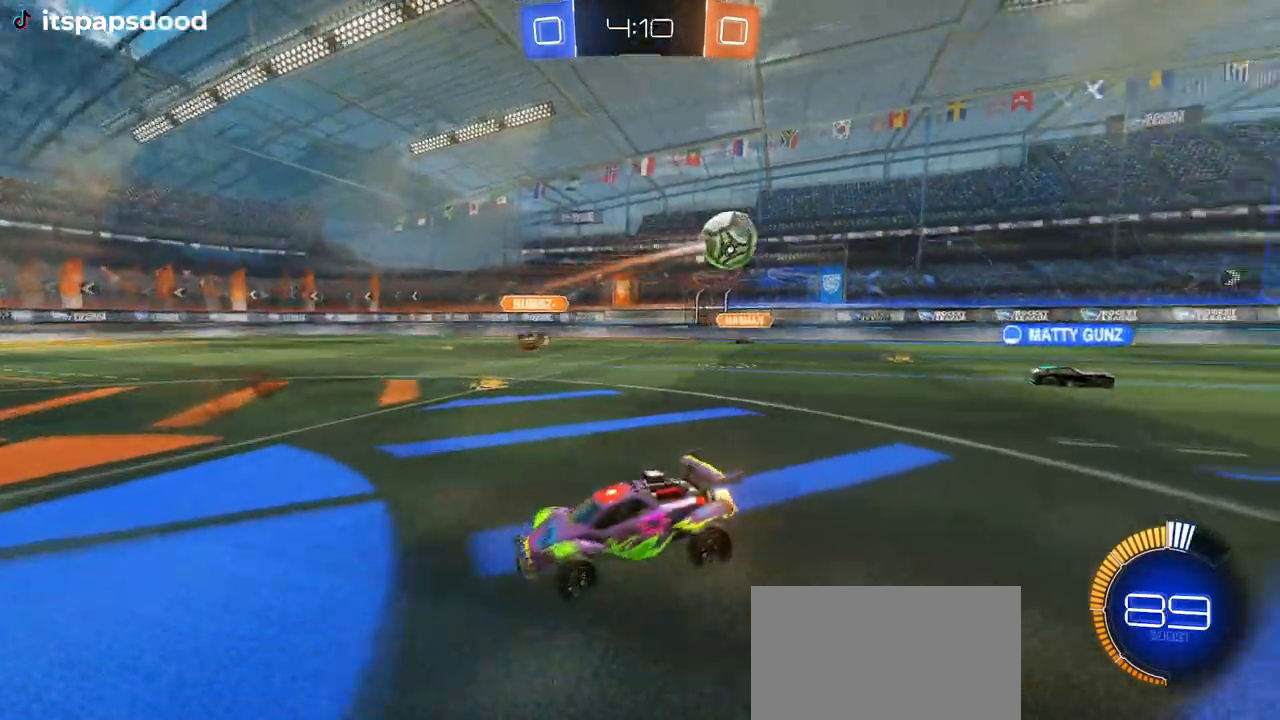
Gameplay with a controller (PlayStation layout); each line is a JSON object with the inputs held at the frame after it. "events" lists button and stick changes between this image and that frame as [ms after this image, input, new state], when the widget could be followed in between. Not read: START.
{"buttons": ["R2"], "left_stick": "left", "right_stick": "center", "events": [[83, "SQUARE", "up"]]}
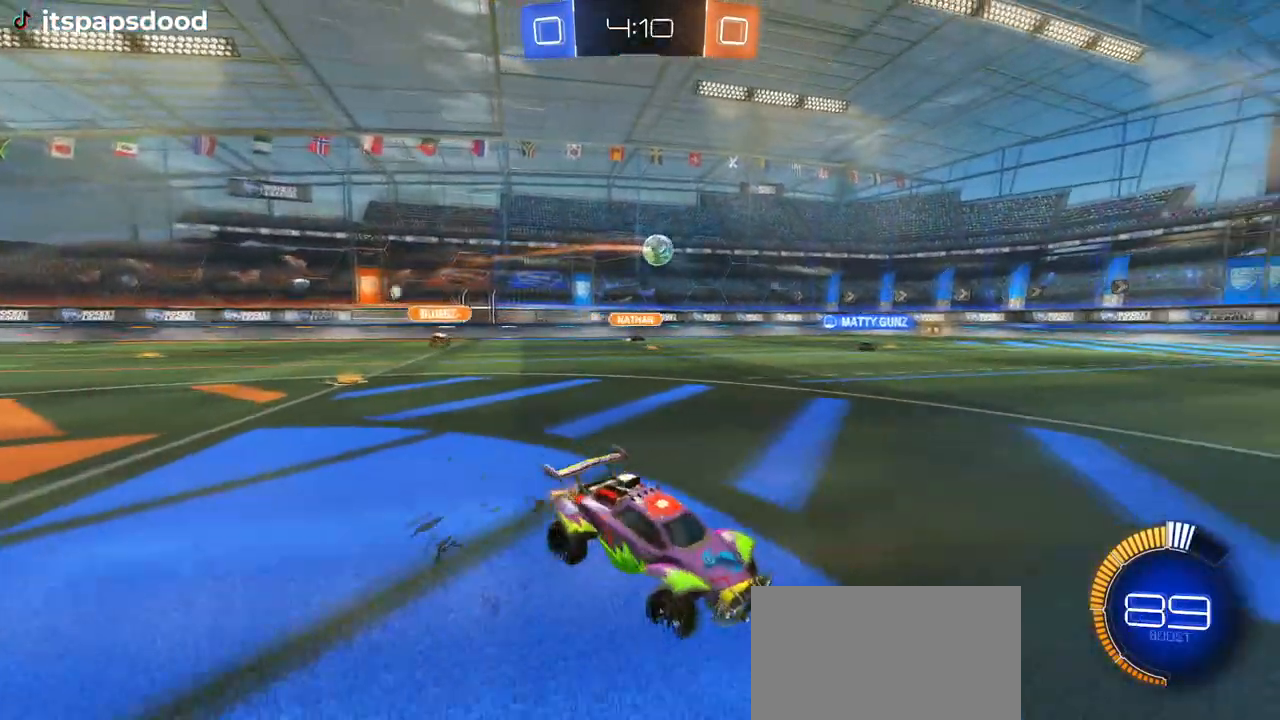
{"buttons": ["R1", "R2"], "left_stick": "left", "right_stick": "center", "events": [[317, "left_stick", "center"], [417, "R1", "down"], [451, "left_stick", "left"]]}
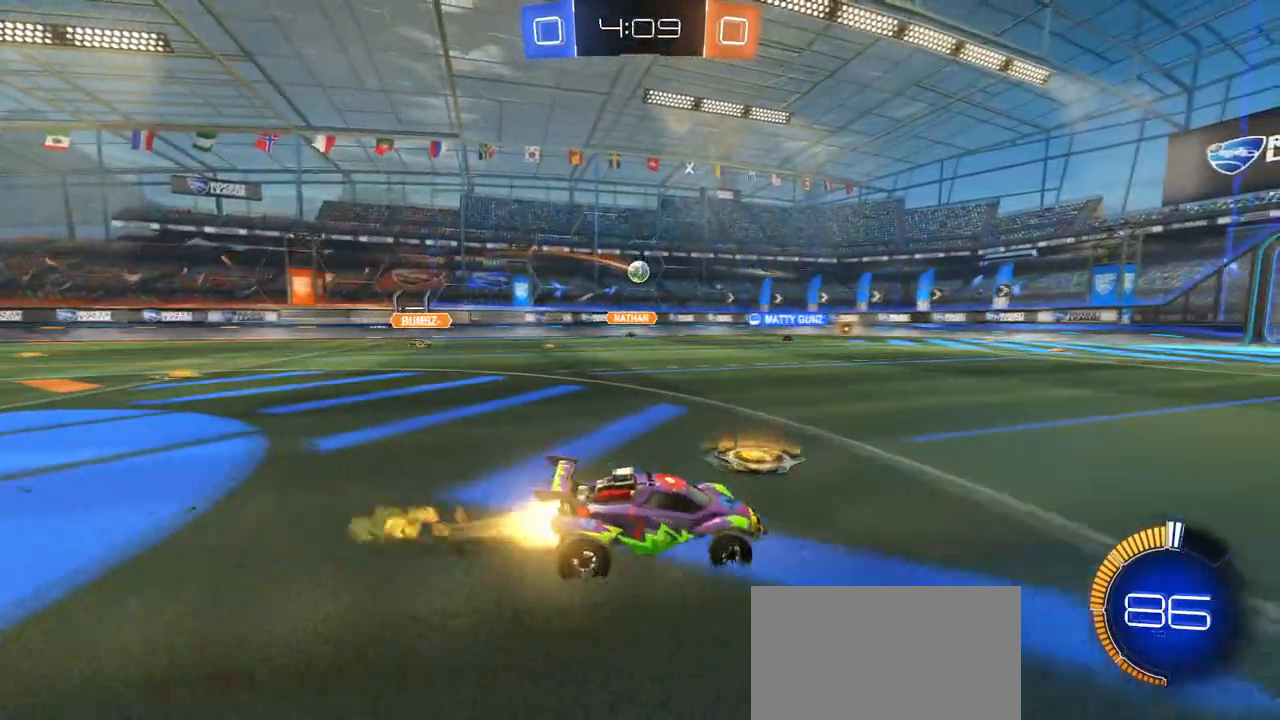
{"buttons": ["R1", "R2"], "left_stick": "right", "right_stick": "center", "events": [[133, "left_stick", "center"], [400, "left_stick", "right"]]}
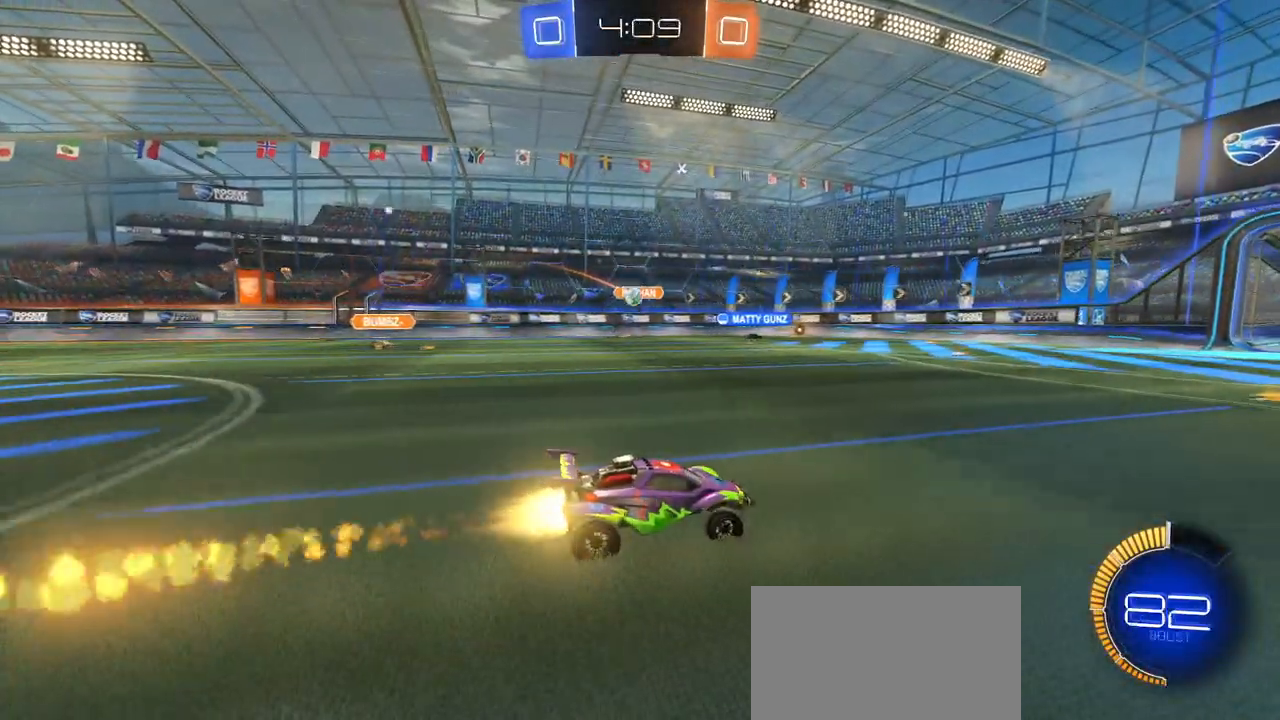
{"buttons": ["R2"], "left_stick": "left", "right_stick": "center", "events": [[17, "left_stick", "center"], [167, "left_stick", "left"], [201, "R1", "up"]]}
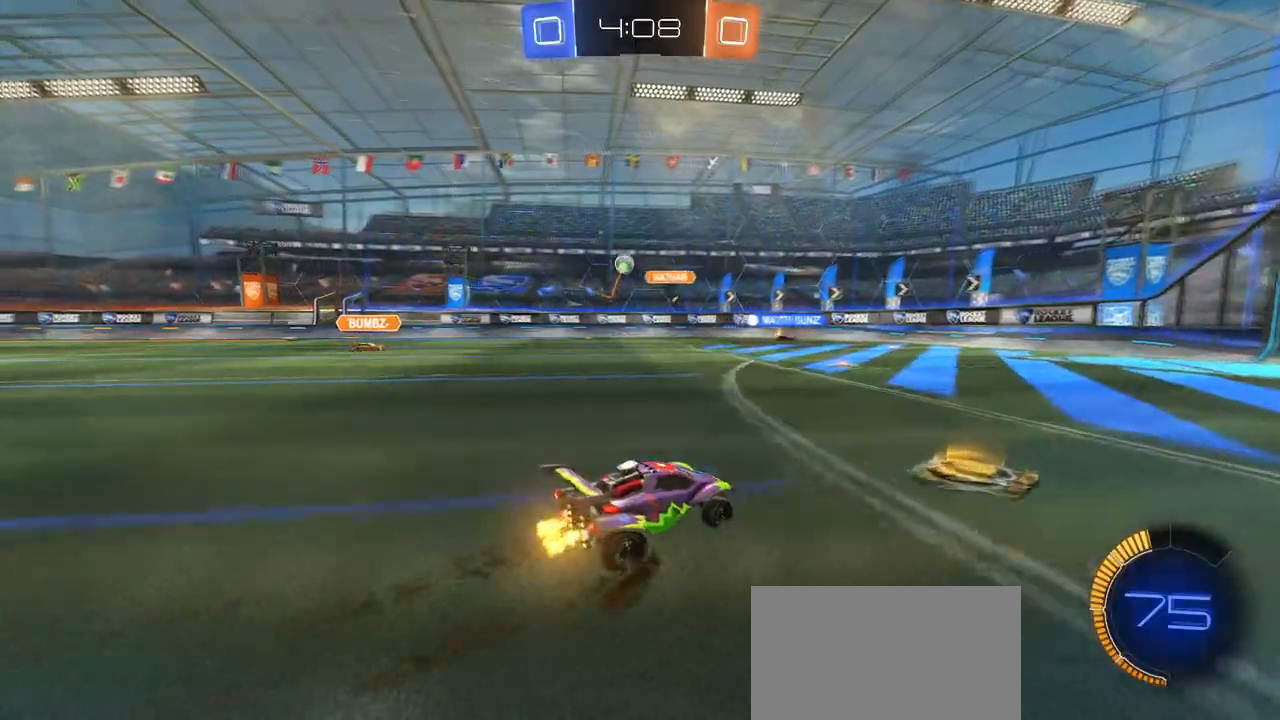
{"buttons": ["R2"], "left_stick": "left", "right_stick": "center", "events": [[233, "left_stick", "center"], [417, "left_stick", "left"]]}
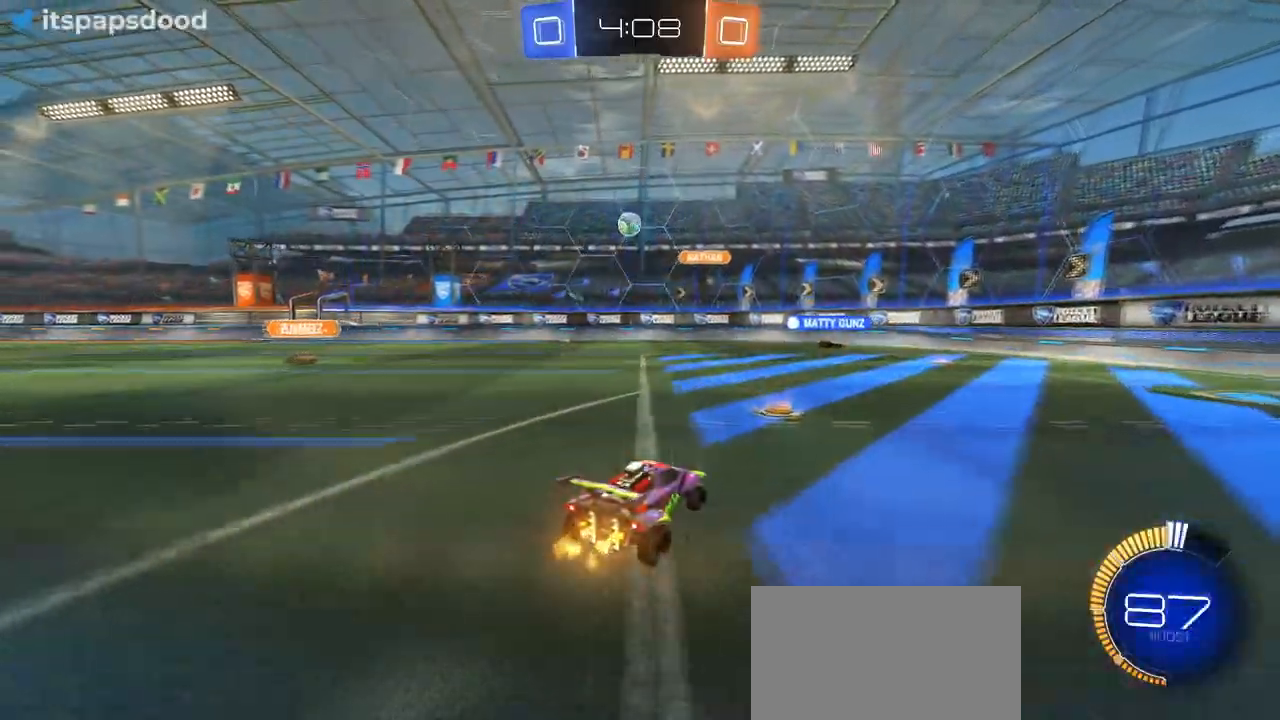
{"buttons": ["R2"], "left_stick": "center", "right_stick": "center", "events": [[34, "left_stick", "center"], [134, "left_stick", "right"], [234, "L2", "down"], [234, "R2", "up"], [301, "R2", "down"], [434, "left_stick", "center"], [451, "L2", "up"]]}
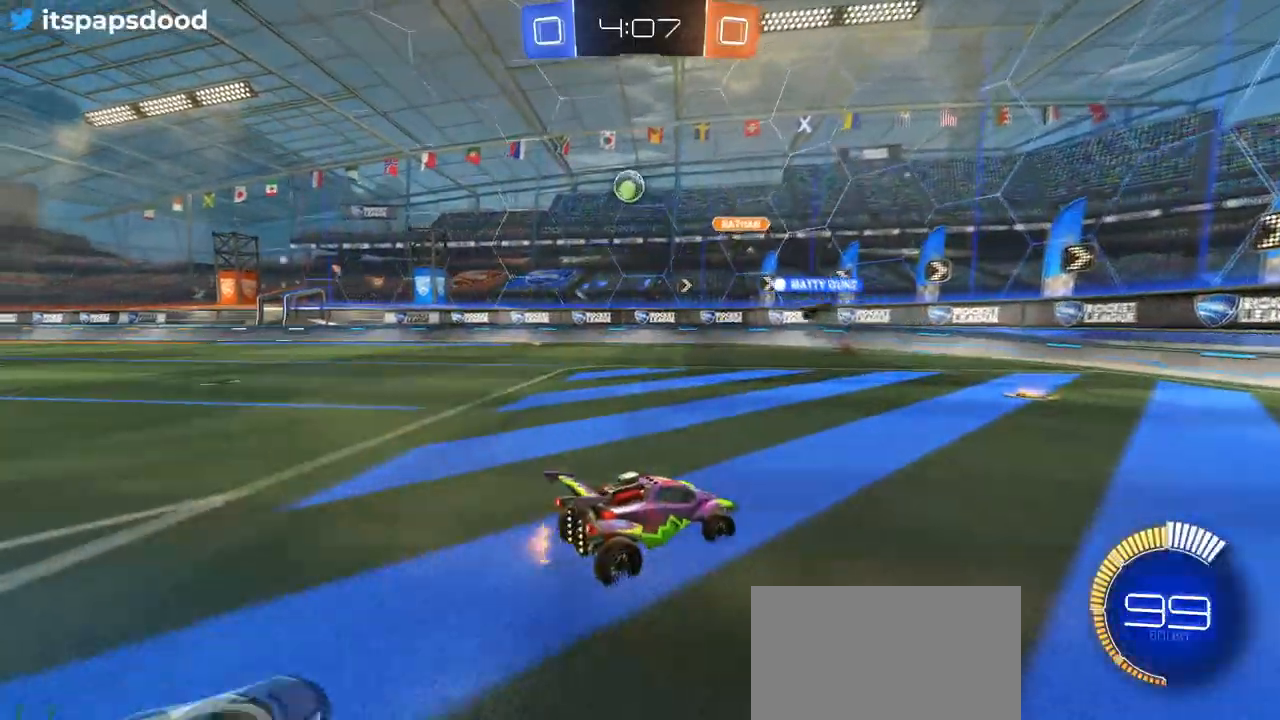
{"buttons": ["R2"], "left_stick": "left", "right_stick": "center", "events": [[67, "left_stick", "left"]]}
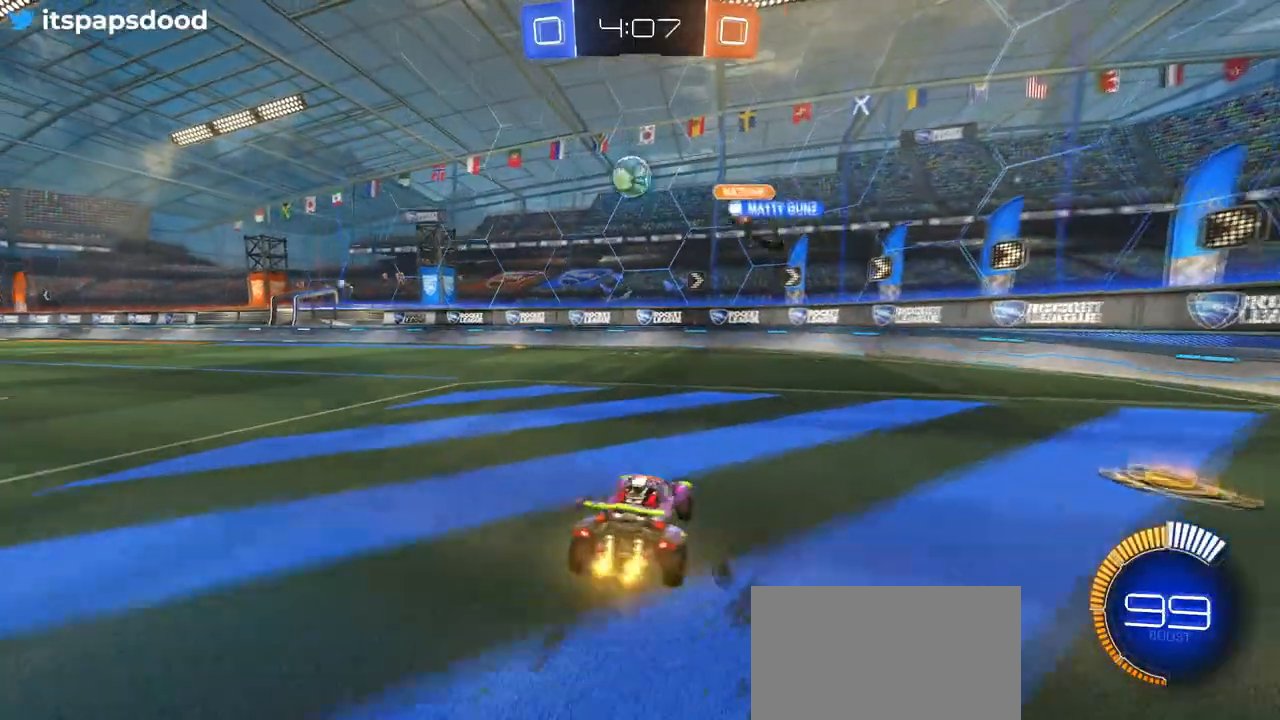
{"buttons": ["R2"], "left_stick": "left", "right_stick": "center", "events": [[67, "SQUARE", "down"], [117, "SQUARE", "up"], [251, "left_stick", "center"], [434, "left_stick", "left"]]}
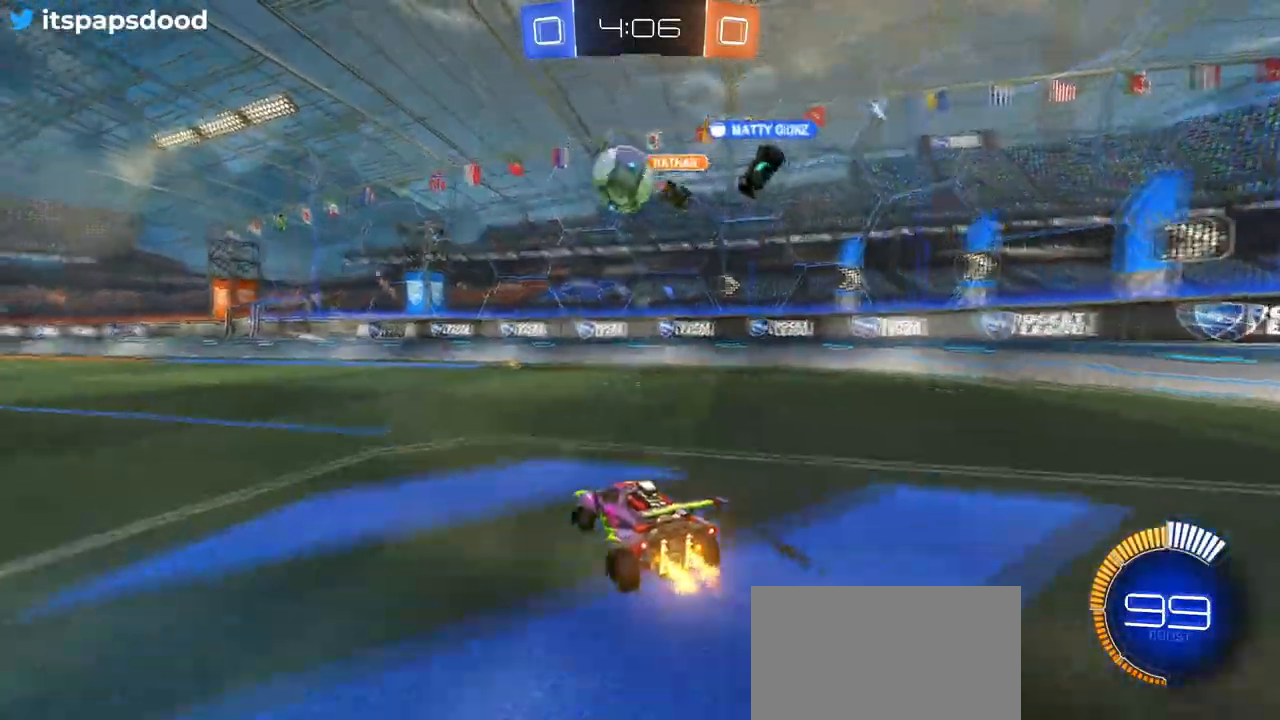
{"buttons": ["R1", "R2"], "left_stick": "left", "right_stick": "center", "events": [[401, "R1", "down"]]}
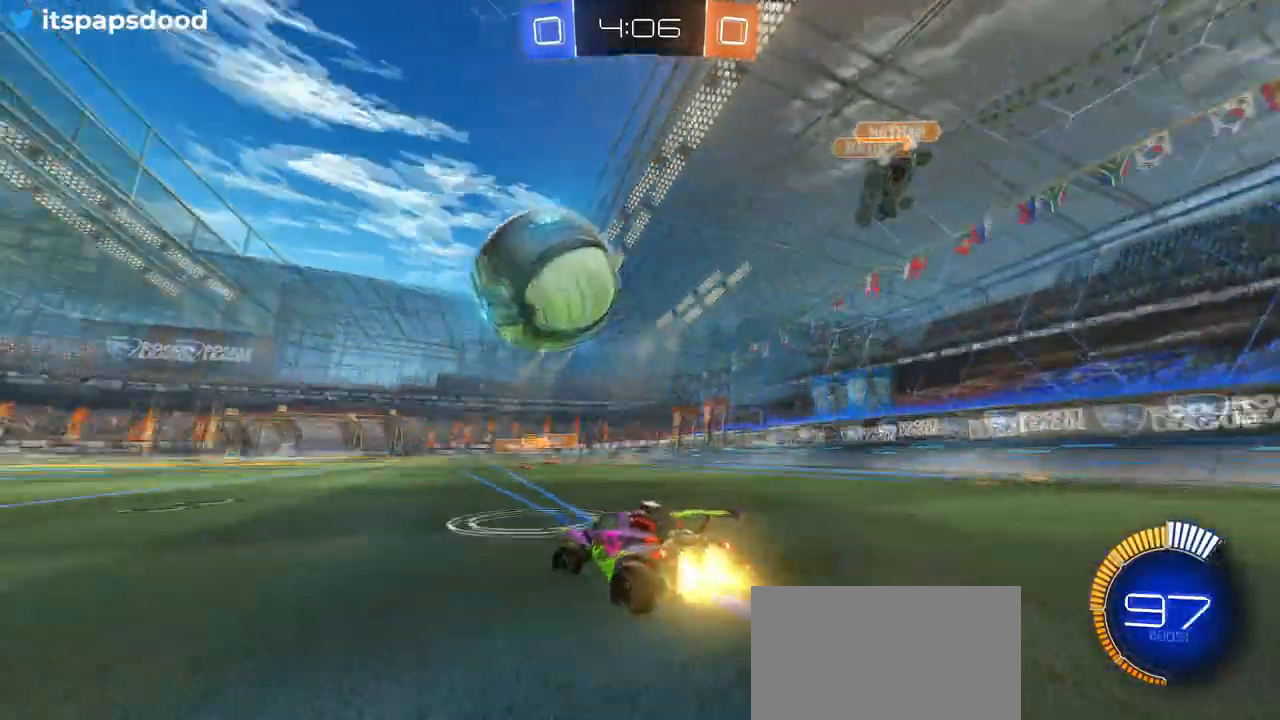
{"buttons": ["CROSS", "R1", "R2"], "left_stick": "down-right", "right_stick": "center", "events": [[16, "TRIANGLE", "down"], [150, "TRIANGLE", "up"], [367, "left_stick", "down"], [400, "CROSS", "down"], [417, "left_stick", "down-right"]]}
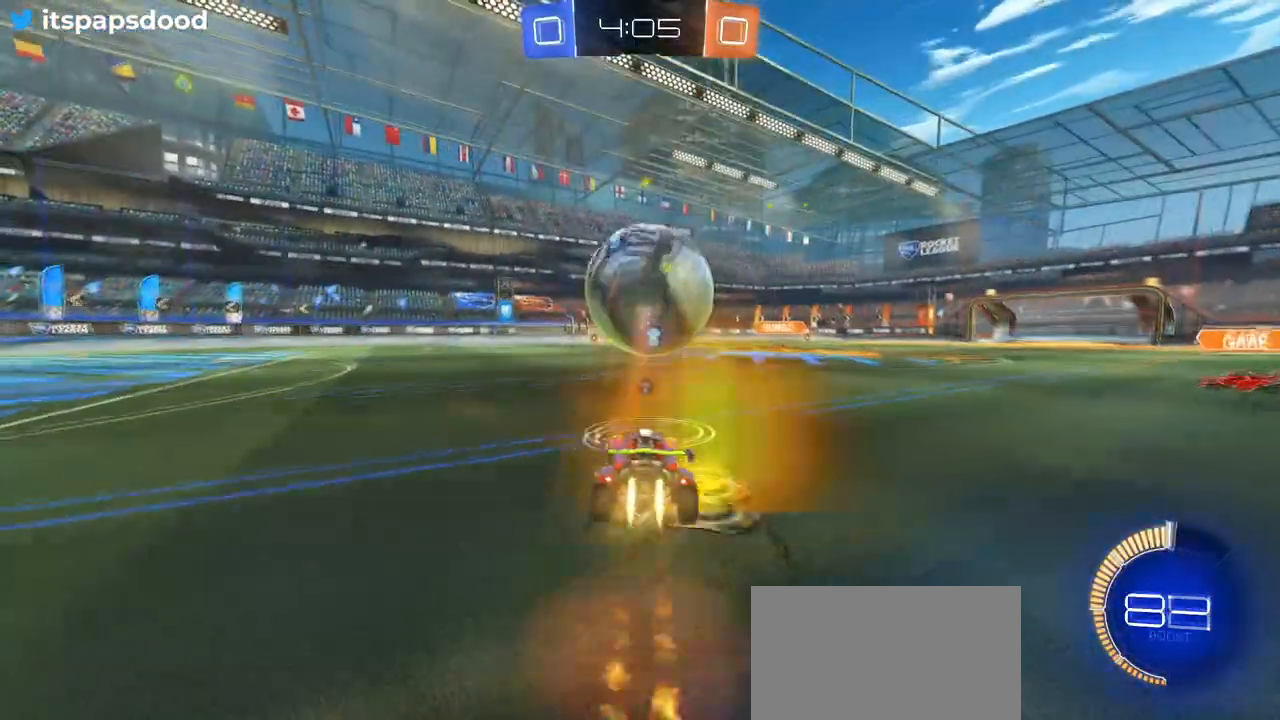
{"buttons": ["R1", "R2"], "left_stick": "down", "right_stick": "center", "events": [[167, "CROSS", "up"], [250, "left_stick", "up-left"], [317, "CROSS", "down"], [401, "left_stick", "down"], [484, "CROSS", "up"]]}
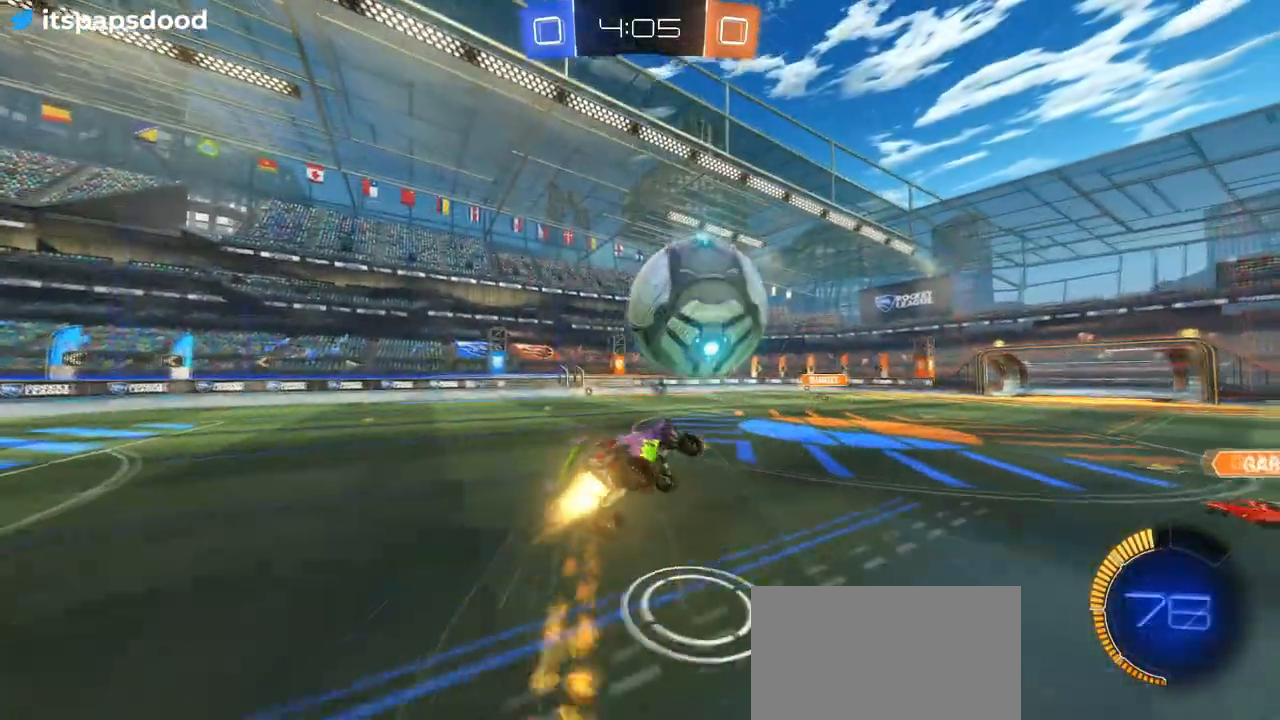
{"buttons": ["SQUARE", "R2"], "left_stick": "left", "right_stick": "center", "events": [[433, "R1", "up"], [467, "left_stick", "left"], [484, "SQUARE", "down"]]}
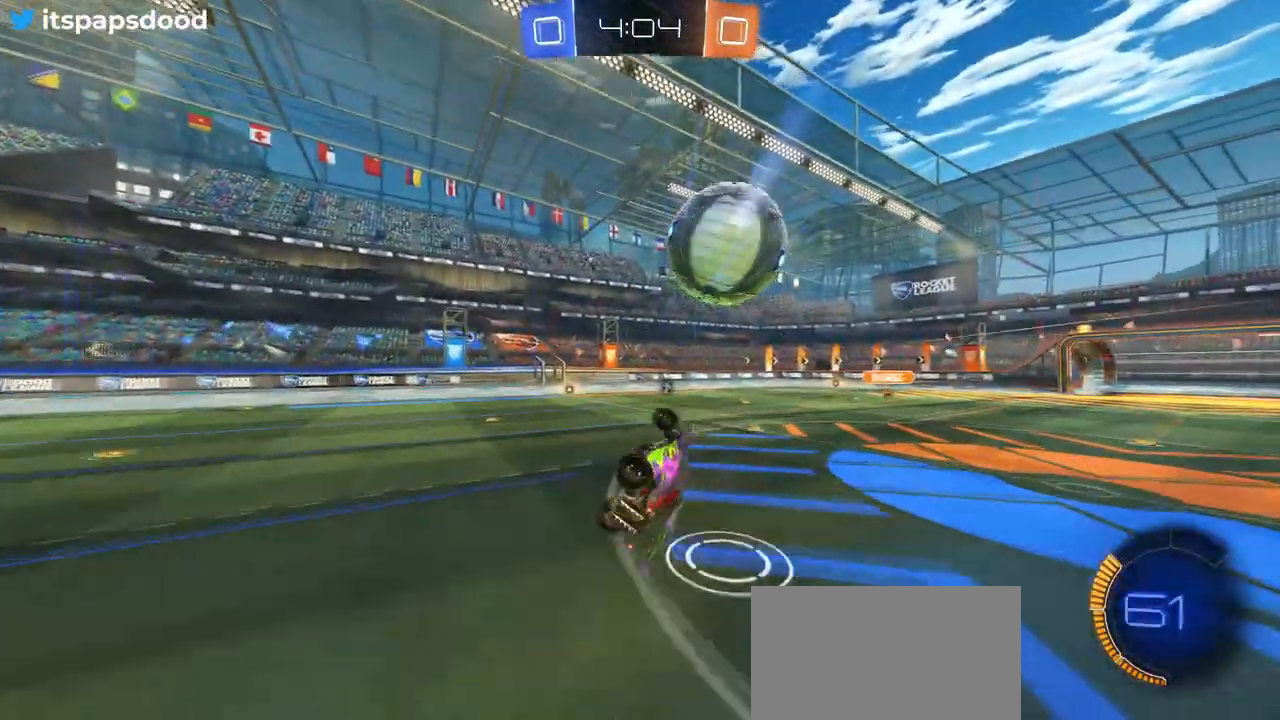
{"buttons": ["R2"], "left_stick": "center", "right_stick": "center", "events": [[234, "SQUARE", "up"], [234, "left_stick", "center"], [367, "left_stick", "right"], [417, "left_stick", "center"]]}
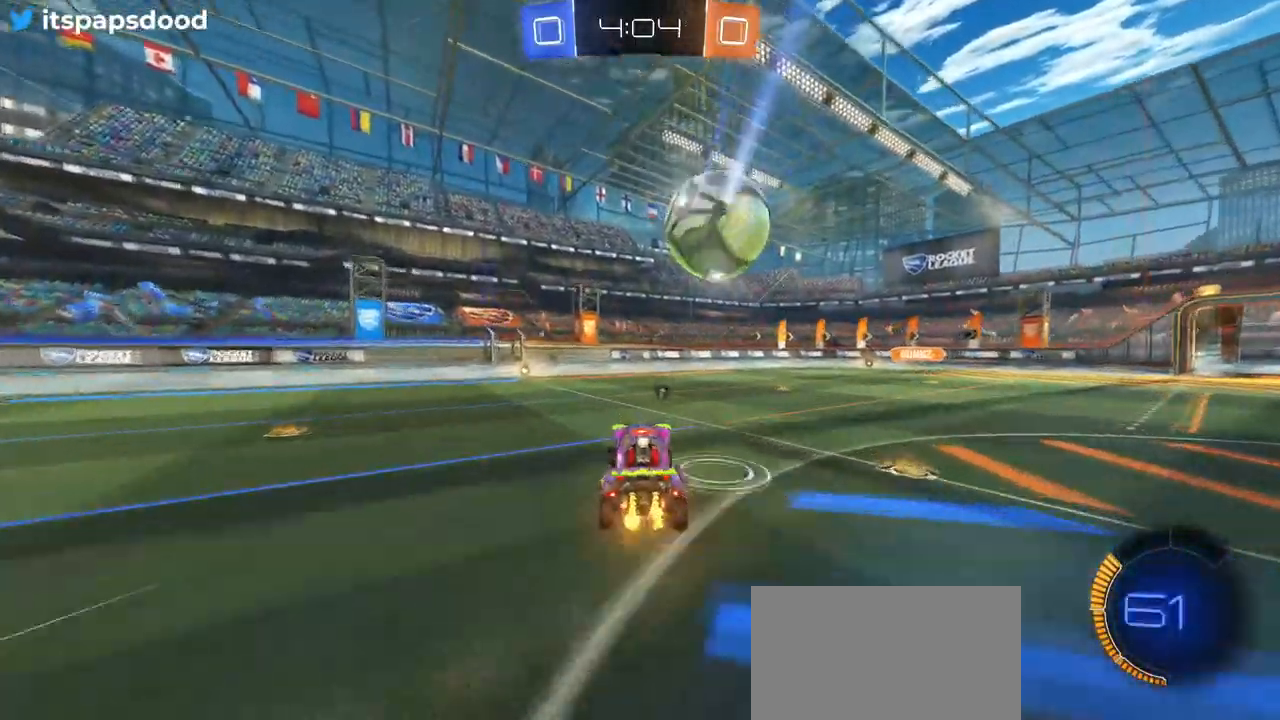
{"buttons": ["R2"], "left_stick": "center", "right_stick": "center", "events": [[83, "left_stick", "left"], [217, "left_stick", "center"]]}
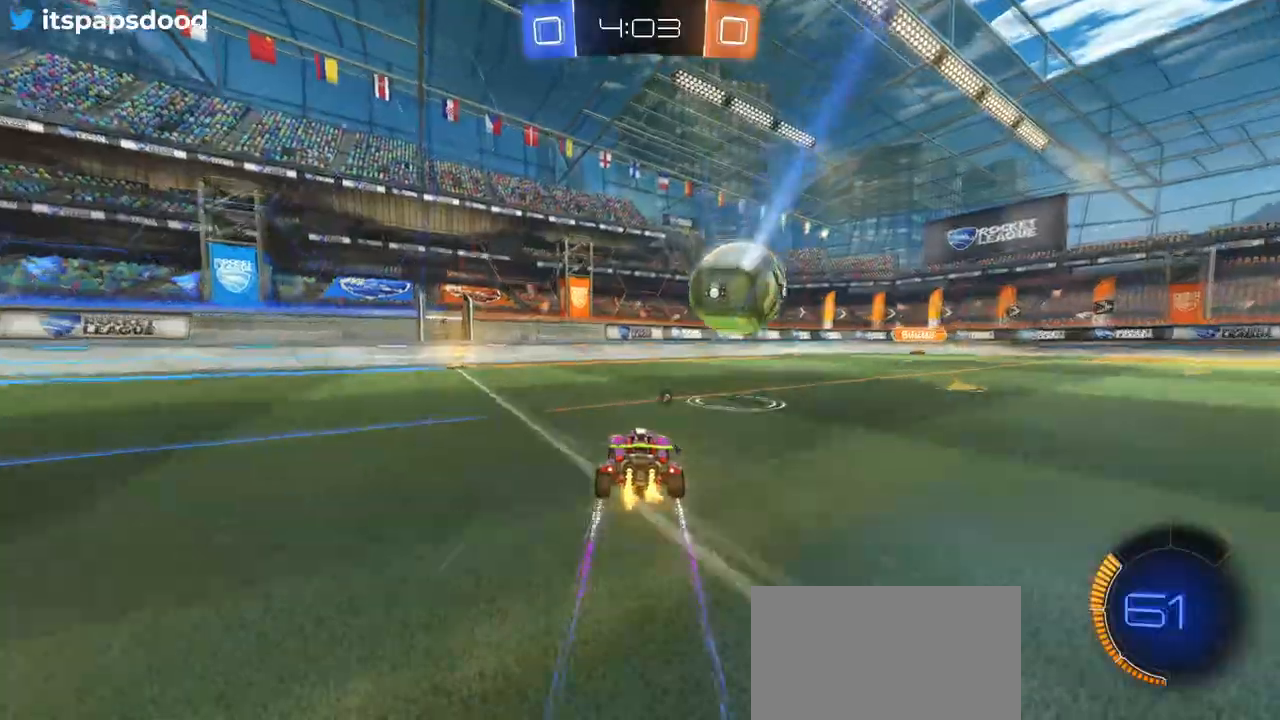
{"buttons": ["R2"], "left_stick": "left", "right_stick": "center", "events": [[17, "left_stick", "down-right"], [117, "CROSS", "down"], [134, "left_stick", "down"], [217, "SQUARE", "down"], [300, "CROSS", "up"], [317, "R1", "down"], [317, "left_stick", "right"], [384, "SQUARE", "up"], [417, "left_stick", "up-left"], [484, "left_stick", "left"], [501, "R1", "up"]]}
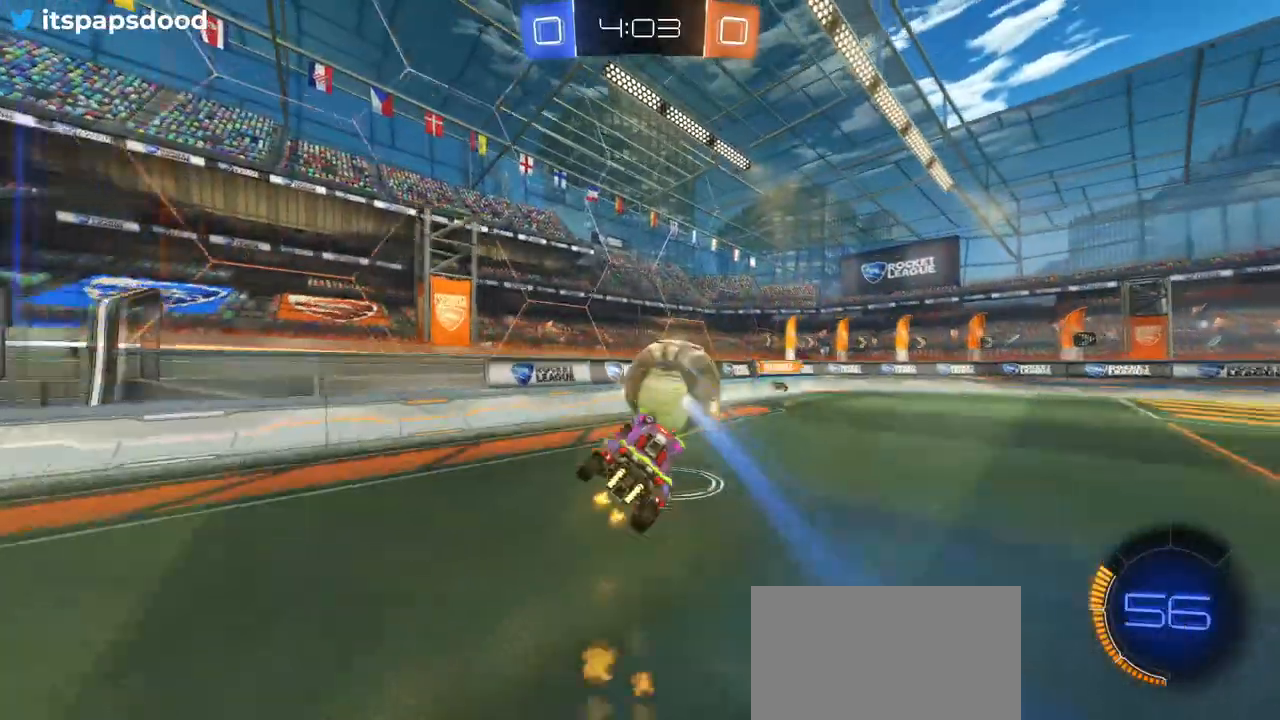
{"buttons": ["CROSS", "R1", "R2"], "left_stick": "up-left", "right_stick": "center", "events": [[16, "left_stick", "center"], [83, "R1", "down"], [150, "left_stick", "down"], [317, "left_stick", "up-left"], [433, "CROSS", "down"]]}
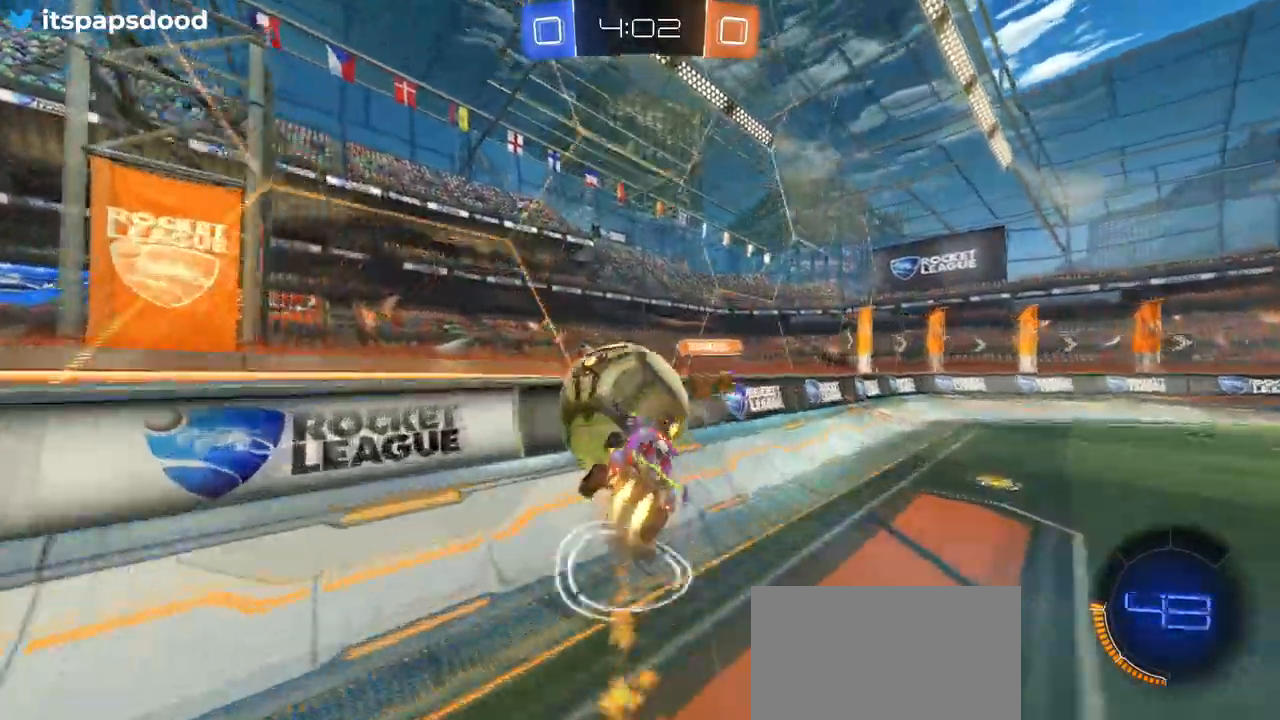
{"buttons": ["R1", "R2"], "left_stick": "down", "right_stick": "center", "events": [[84, "left_stick", "down"], [100, "CROSS", "up"], [184, "TRIANGLE", "down"], [417, "TRIANGLE", "up"]]}
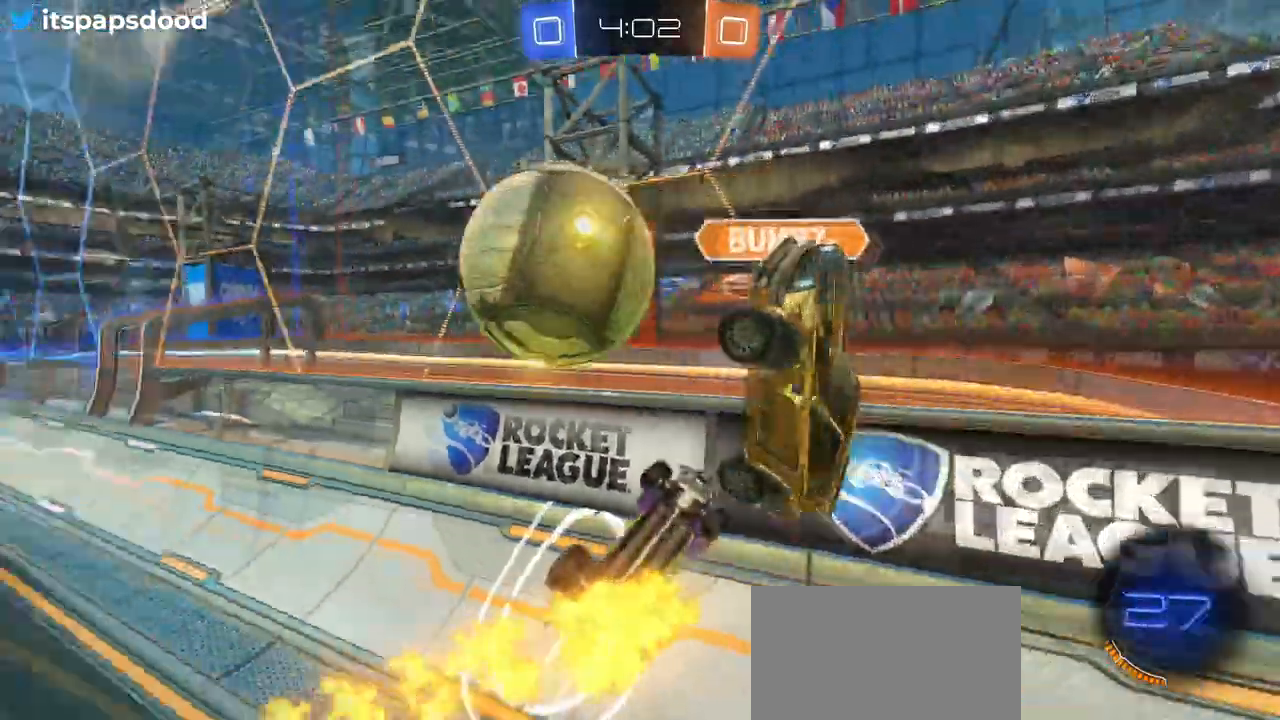
{"buttons": ["R2"], "left_stick": "left", "right_stick": "center", "events": [[50, "R1", "up"], [167, "SQUARE", "down"], [317, "left_stick", "left"], [500, "SQUARE", "up"]]}
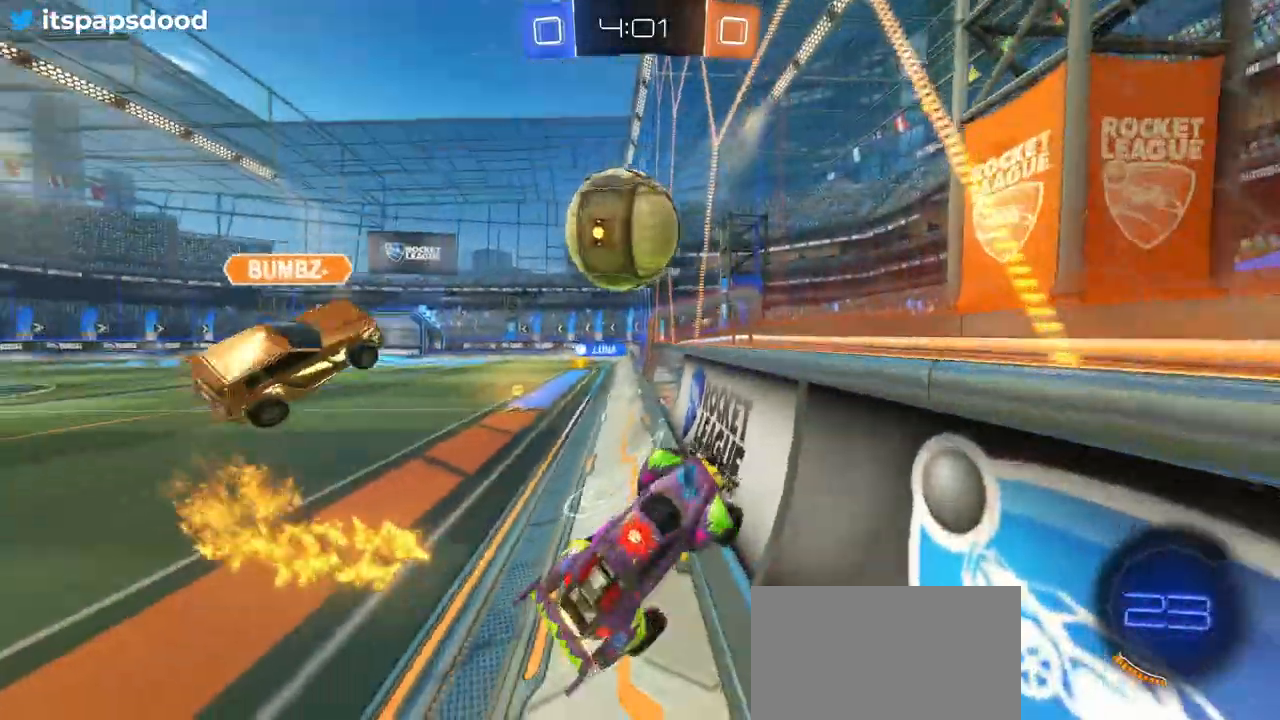
{"buttons": ["R2"], "left_stick": "left", "right_stick": "center", "events": []}
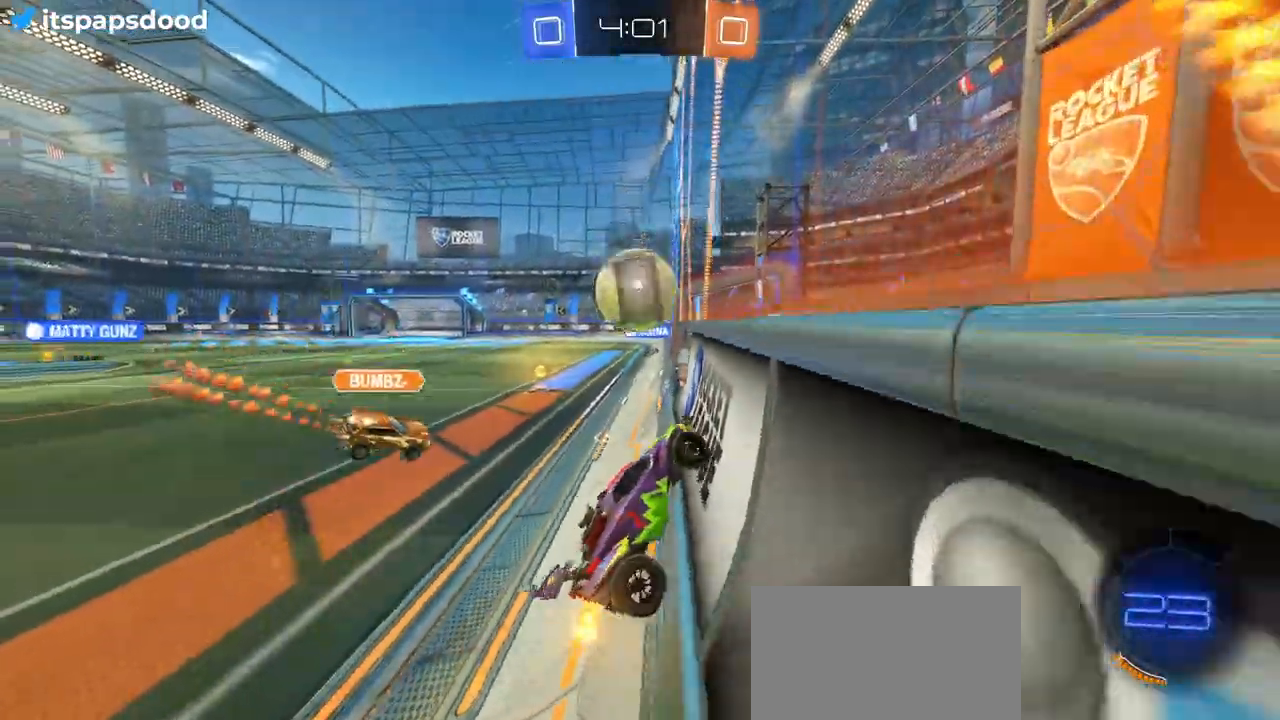
{"buttons": ["R2"], "left_stick": "center", "right_stick": "center", "events": [[450, "left_stick", "center"]]}
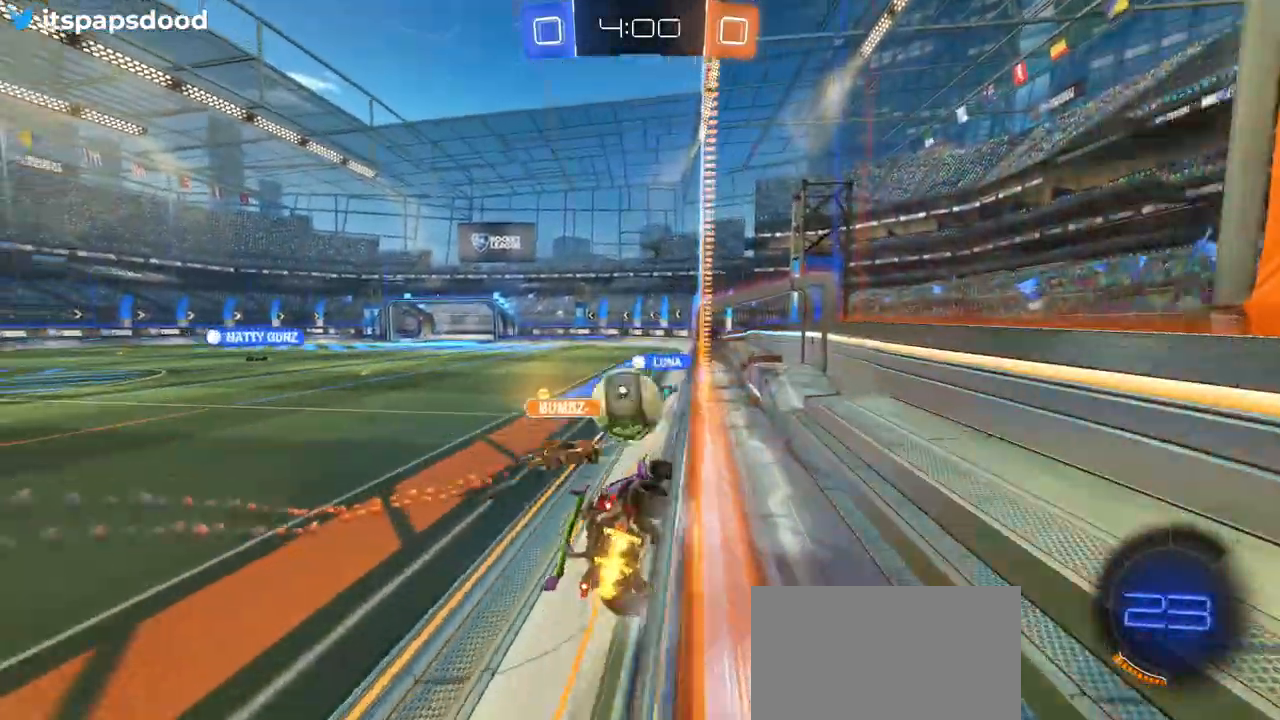
{"buttons": ["R2"], "left_stick": "left", "right_stick": "center", "events": [[84, "left_stick", "right"], [267, "left_stick", "center"], [367, "left_stick", "left"]]}